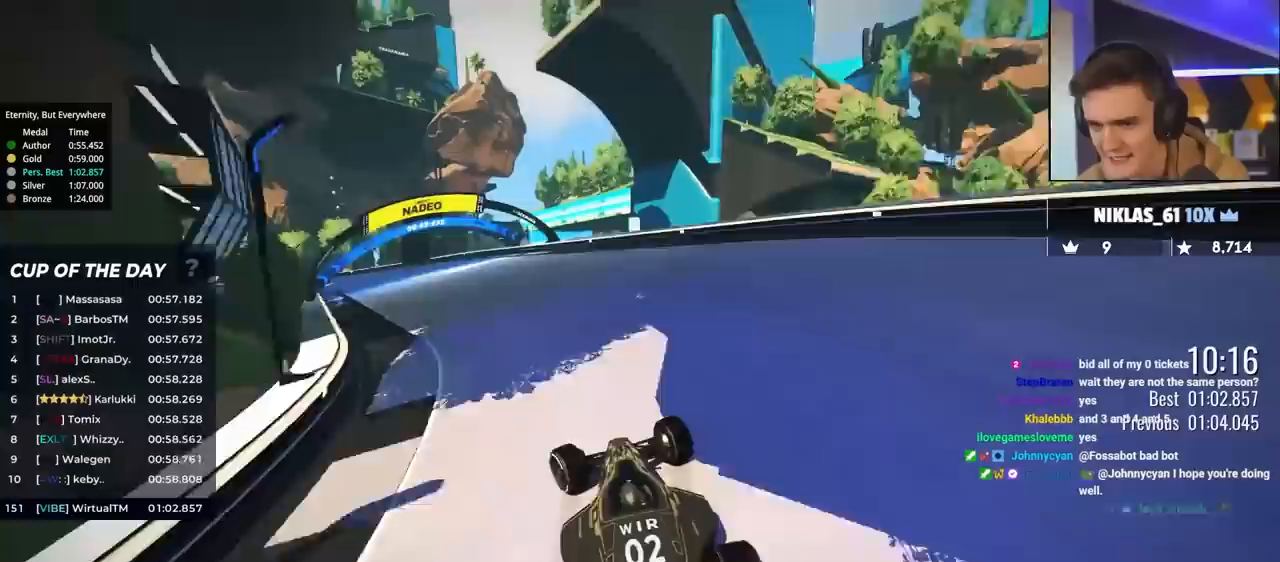
Gameplay with keyboard; each line is a JSON object with the keys held at the frame after it. "events" lists presses ("down") and releases ("up") of "brake", "down", "left", "right" and "up" between this image and that frame as [ms after this image, input, new state], when the widget could be followed in between. No other keys are recorded. Mouse input is not recorded. Key names are as the overlay labels them; some are game actions (e.g. jump) rather than physical keys.
{"keys": ["left", "up"], "events": [[250, "left", "up"], [333, "left", "down"]]}
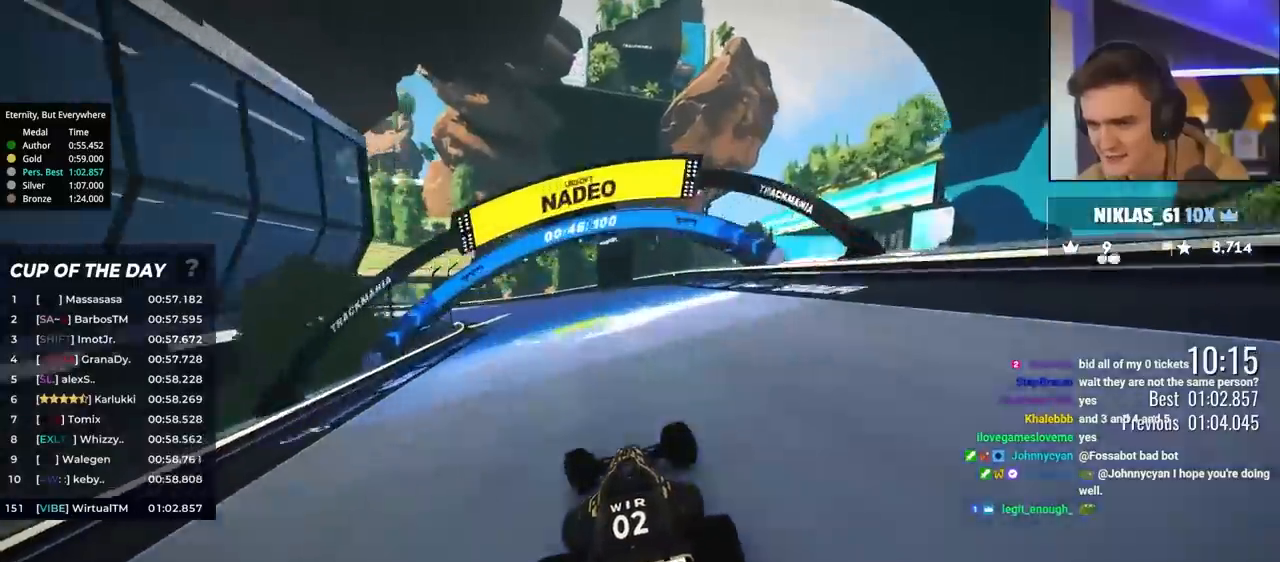
{"keys": ["left"], "events": [[450, "up", "up"]]}
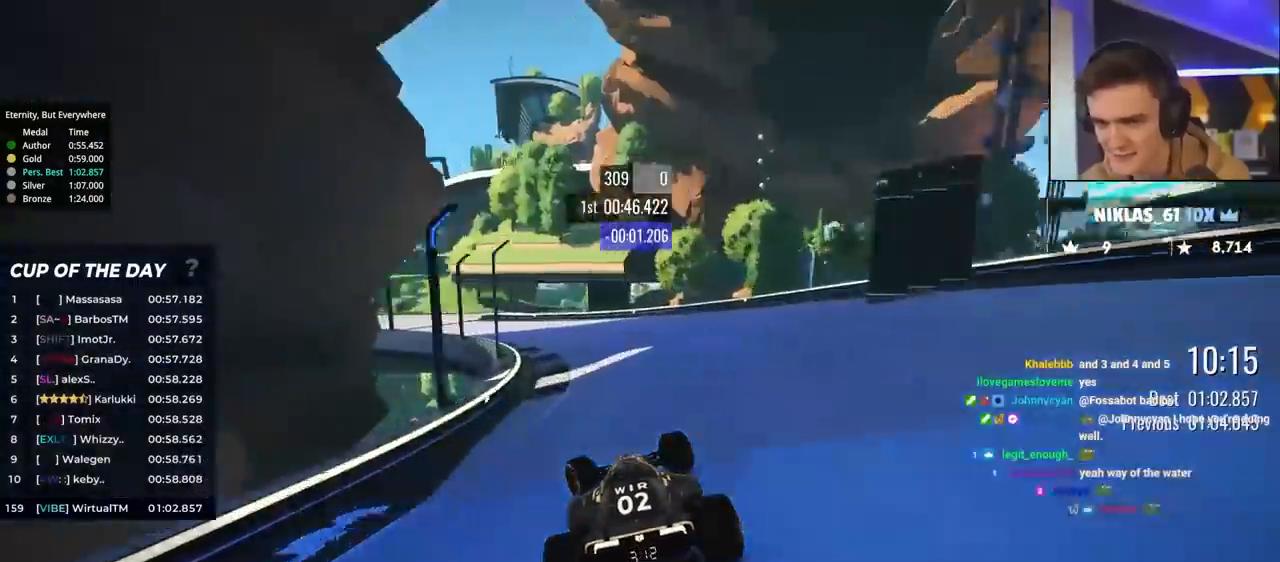
{"keys": ["left", "up"], "events": [[17, "up", "down"]]}
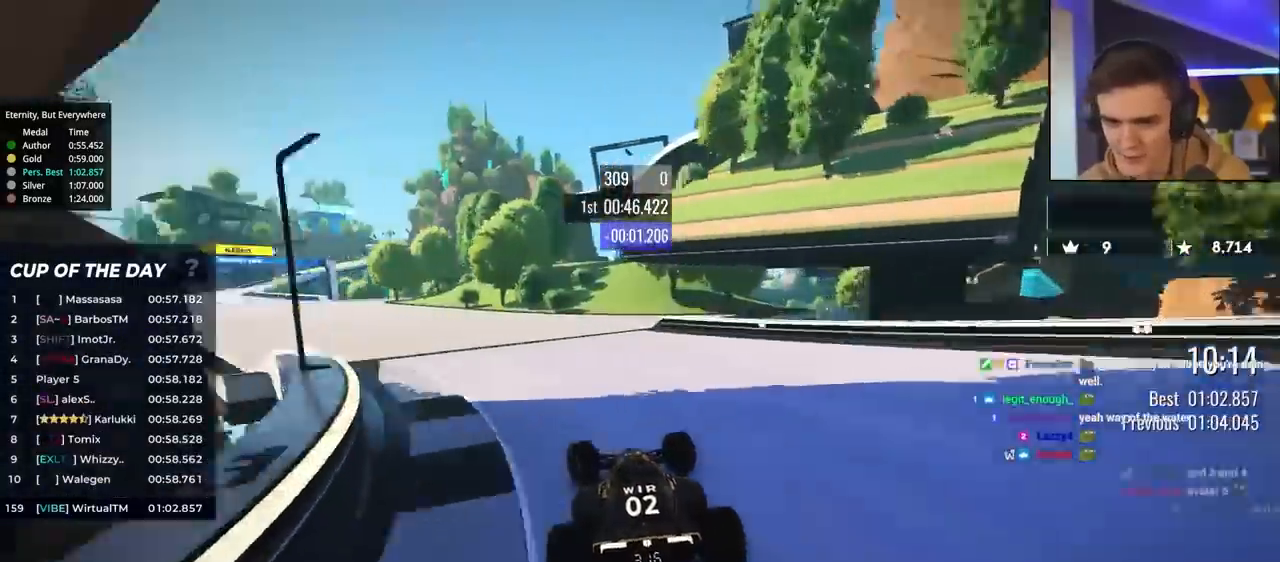
{"keys": ["left", "up"], "events": [[50, "up", "up"], [150, "up", "down"]]}
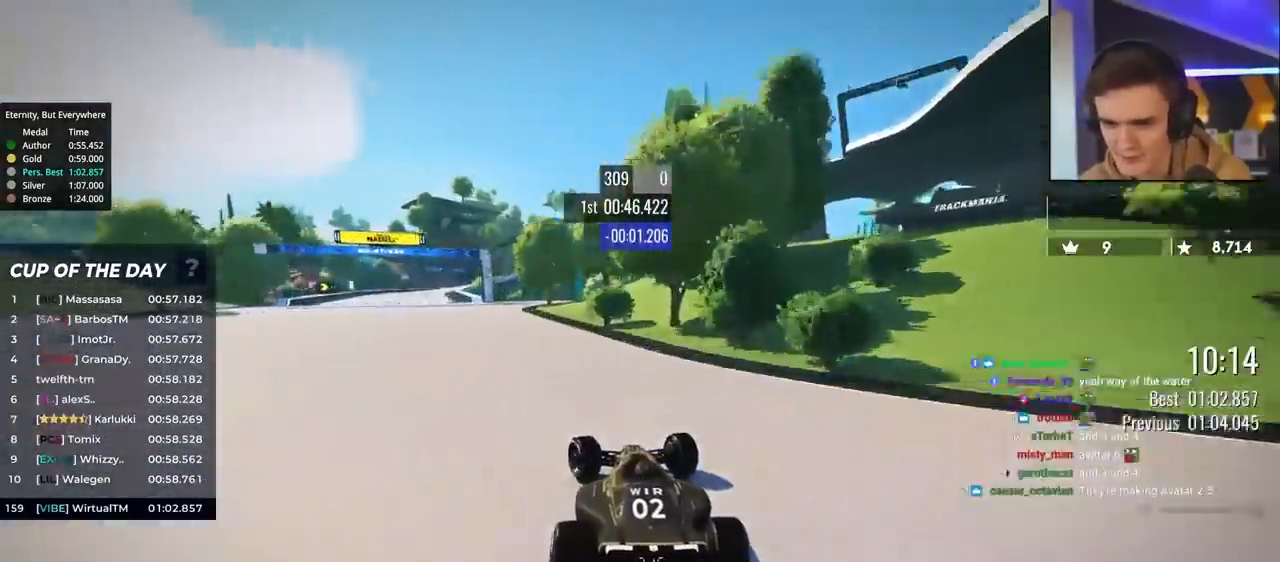
{"keys": ["left", "up"], "events": []}
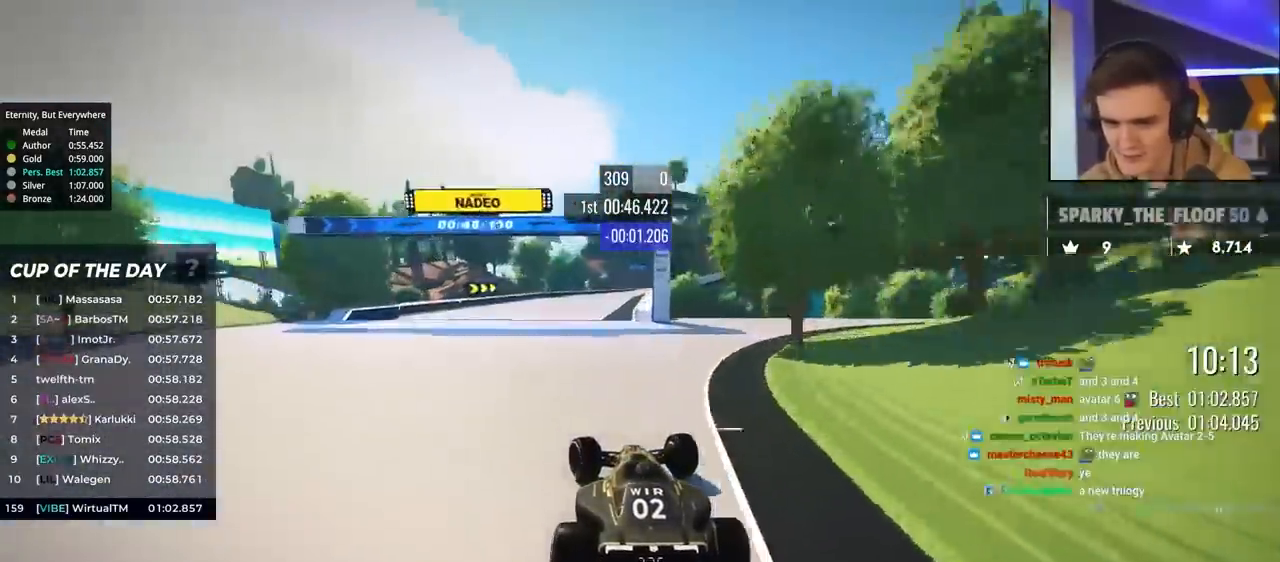
{"keys": ["up"], "events": [[50, "left", "up"], [183, "right", "down"], [450, "right", "up"]]}
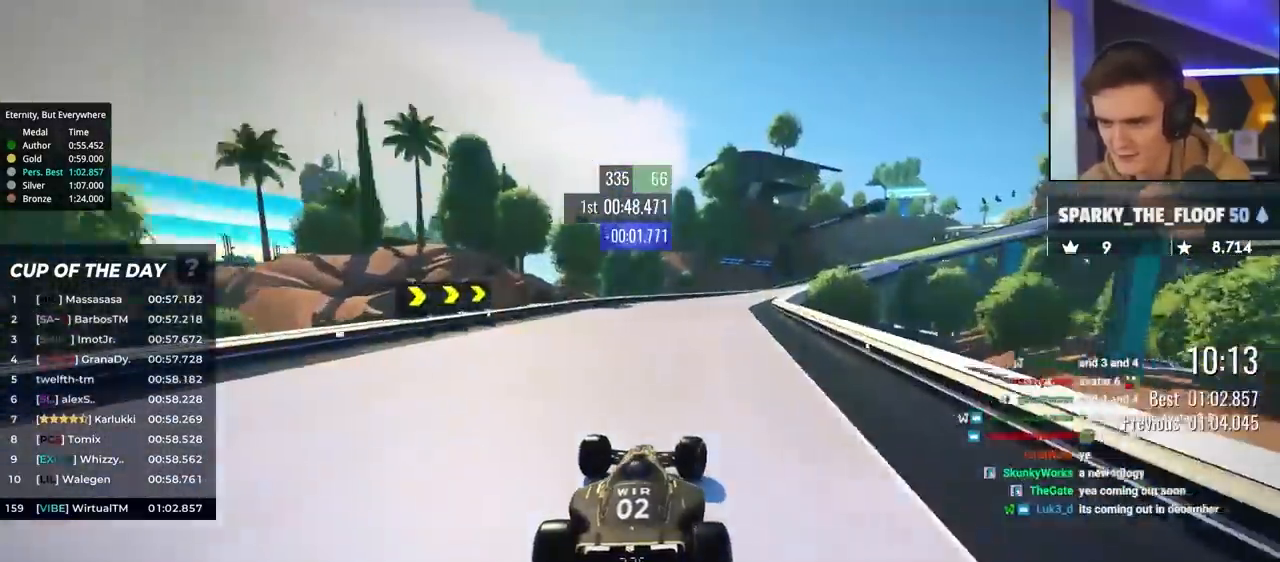
{"keys": ["right", "up"], "events": [[50, "right", "down"], [233, "right", "up"], [383, "right", "down"]]}
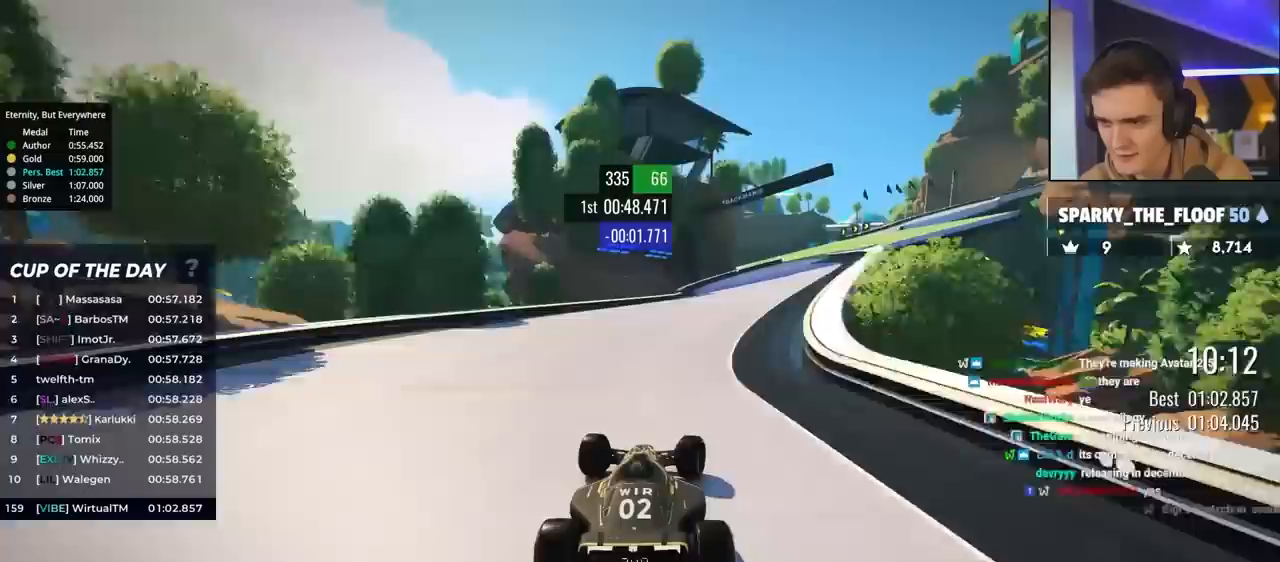
{"keys": ["up"], "events": [[450, "right", "up"]]}
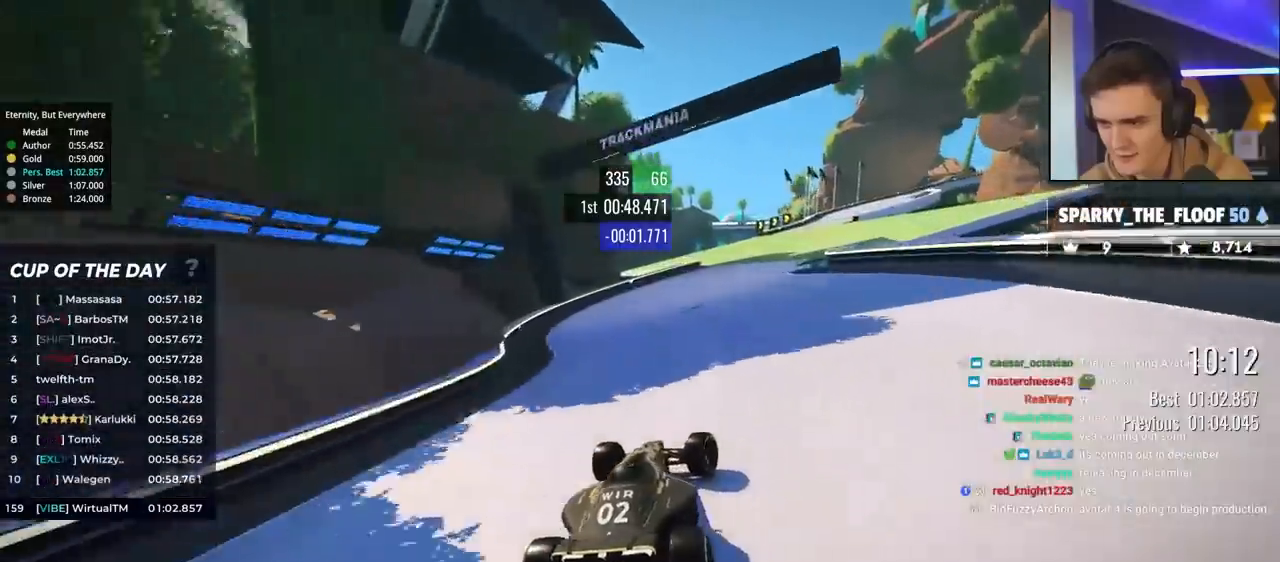
{"keys": ["left", "up"], "events": [[83, "right", "down"], [367, "right", "up"], [467, "left", "down"]]}
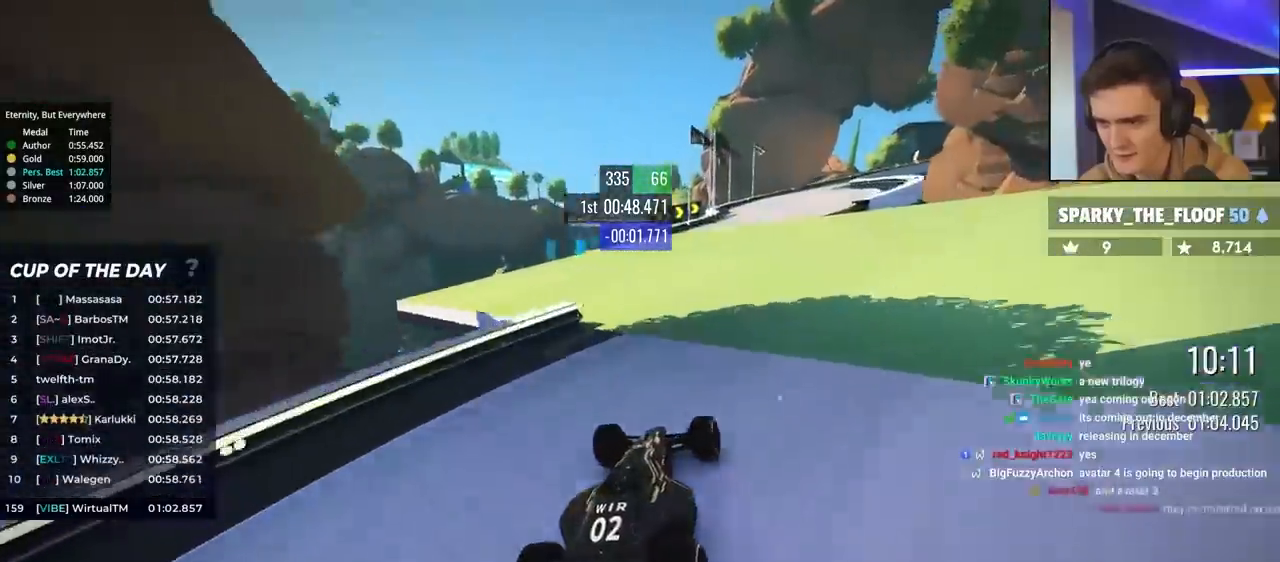
{"keys": ["right", "up"], "events": [[17, "left", "up"], [233, "right", "down"]]}
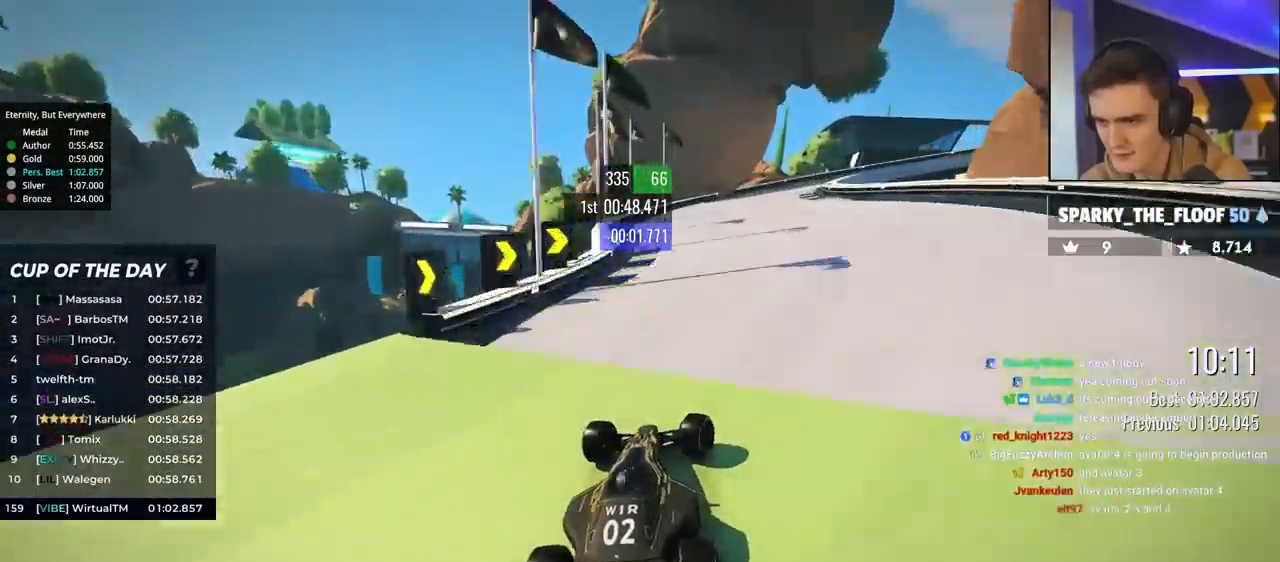
{"keys": ["right", "up"], "events": [[150, "brake", "down"], [267, "up", "up"], [350, "up", "down"], [450, "brake", "up"]]}
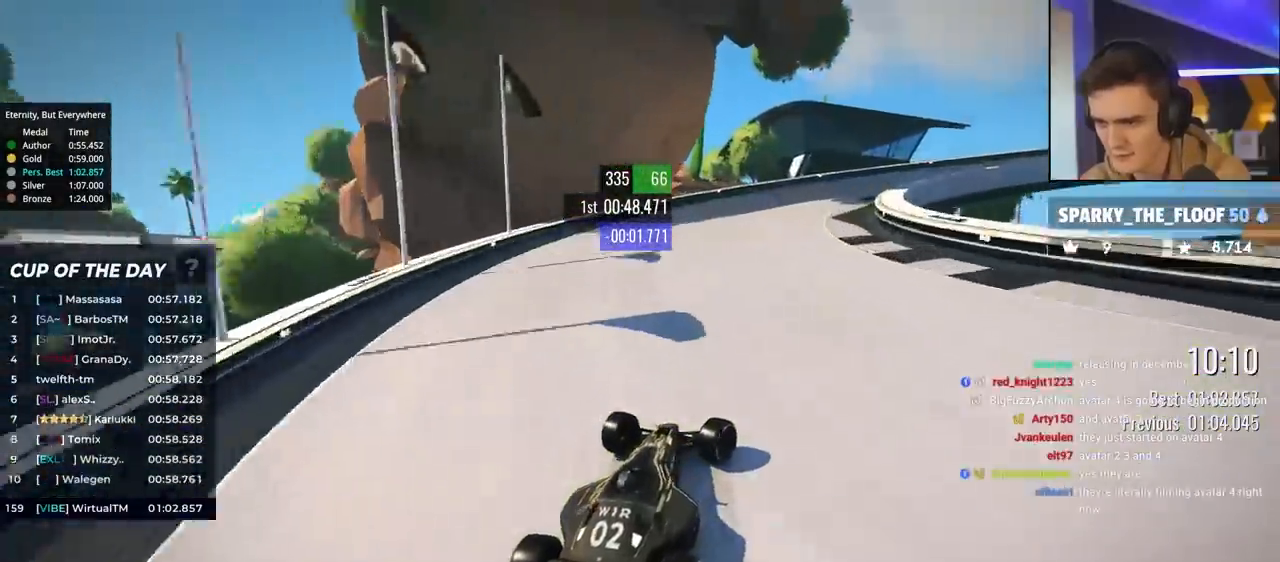
{"keys": ["right", "up"], "events": []}
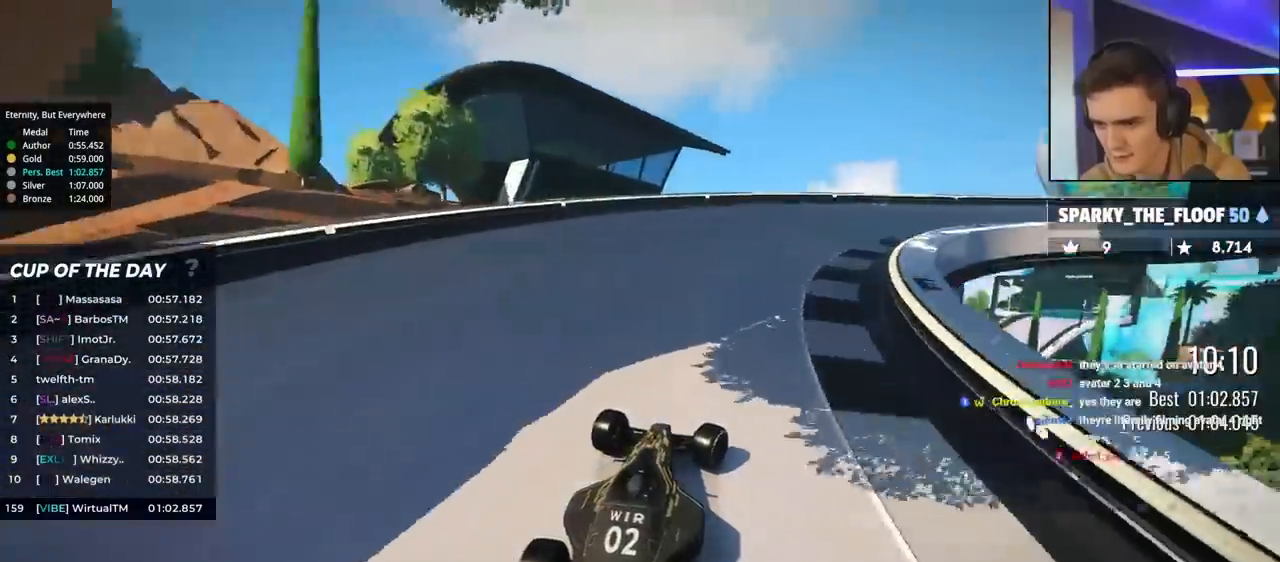
{"keys": ["right", "up"], "events": [[150, "up", "up"], [250, "up", "down"], [333, "up", "up"], [383, "up", "down"]]}
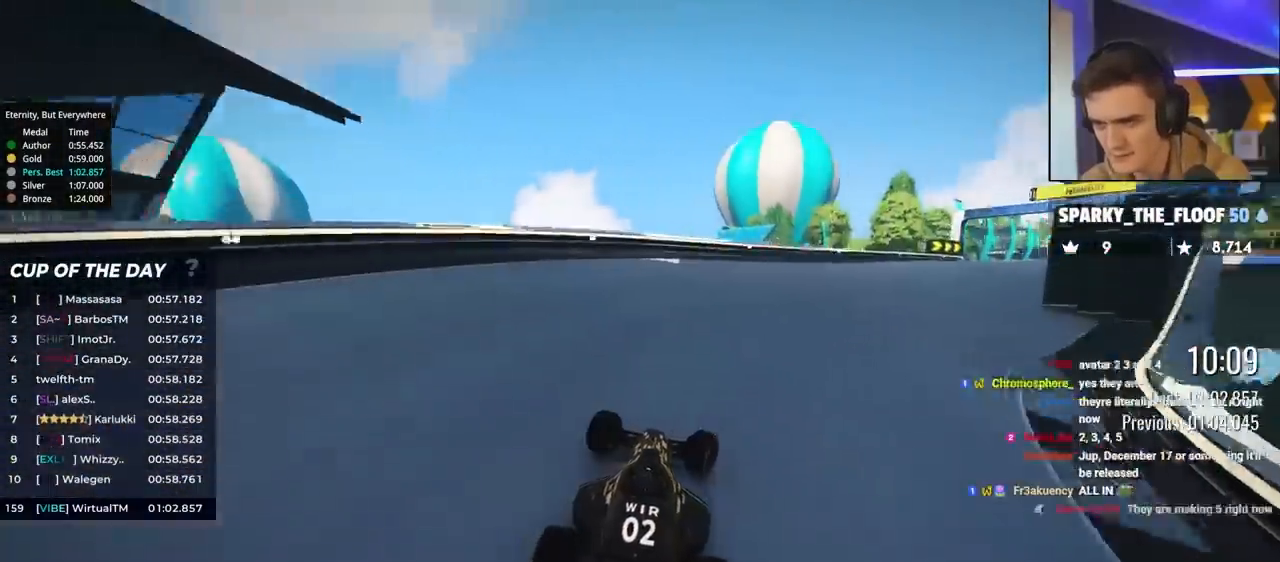
{"keys": ["right", "up"], "events": [[400, "up", "up"], [467, "up", "down"]]}
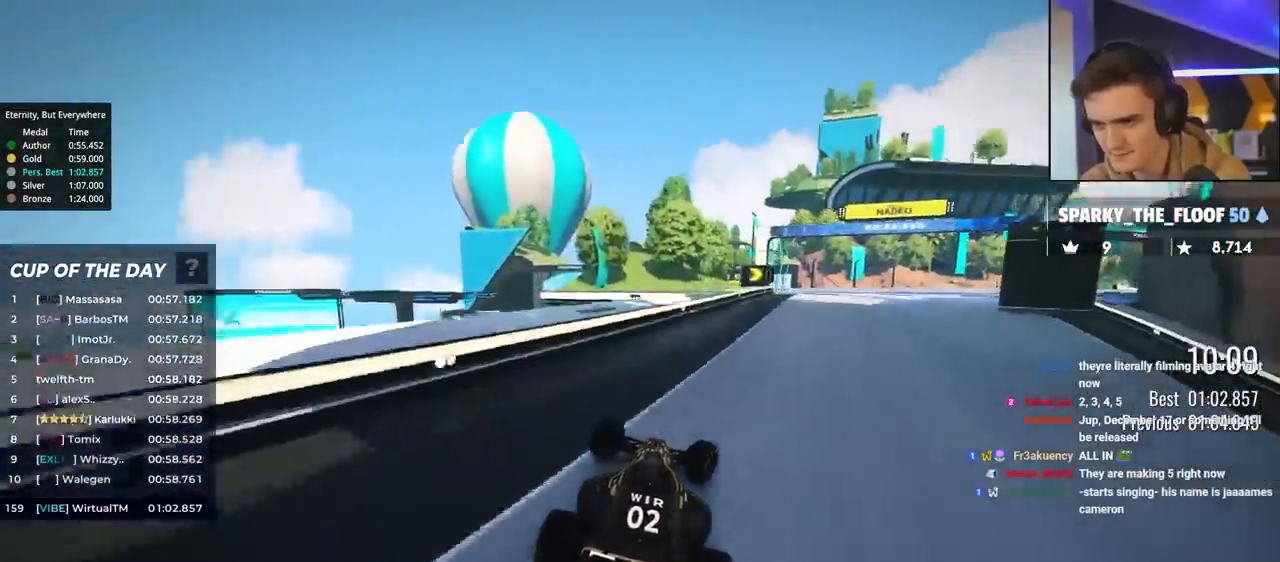
{"keys": ["right", "up"], "events": []}
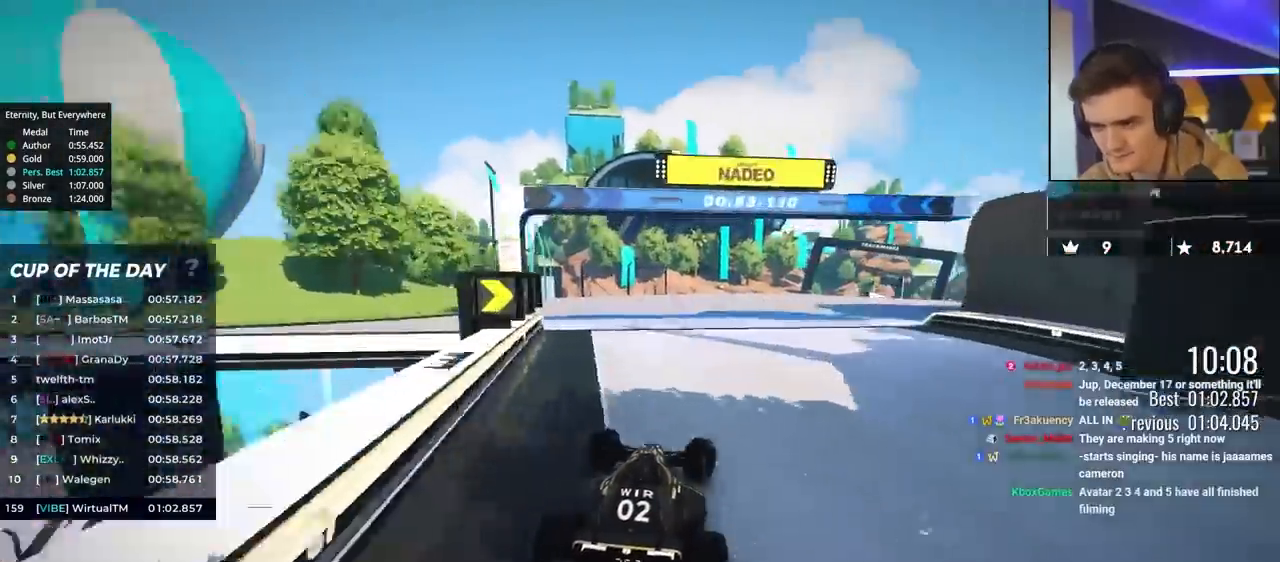
{"keys": ["left", "up"], "events": [[250, "right", "up"], [483, "left", "down"]]}
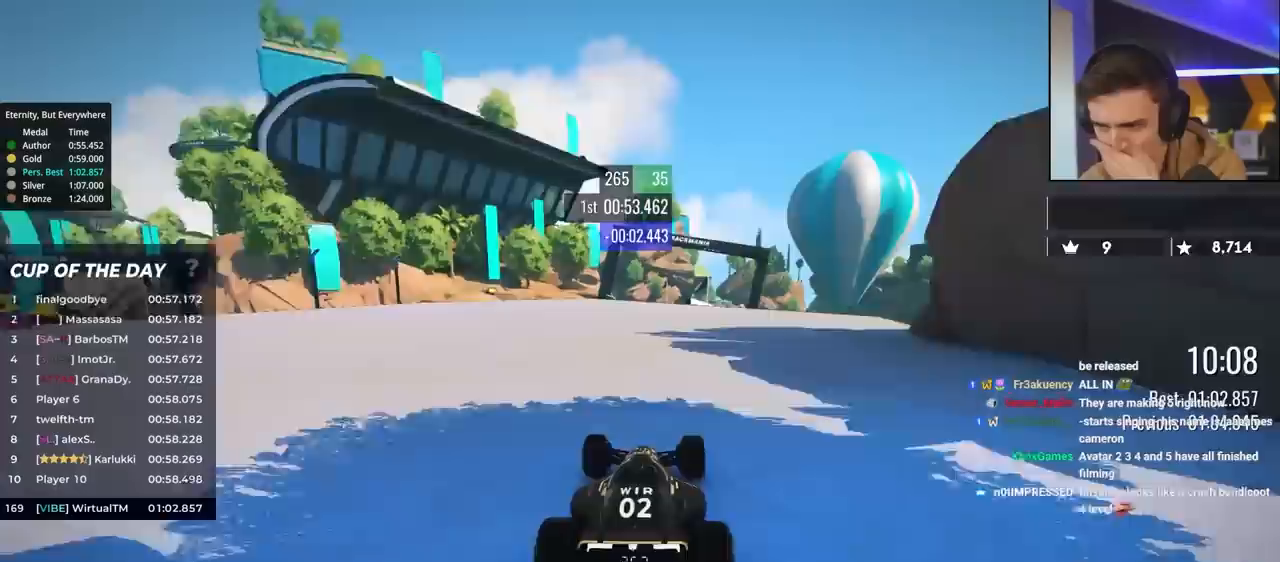
{"keys": ["up"], "events": [[17, "left", "up"], [300, "right", "down"], [350, "right", "up"]]}
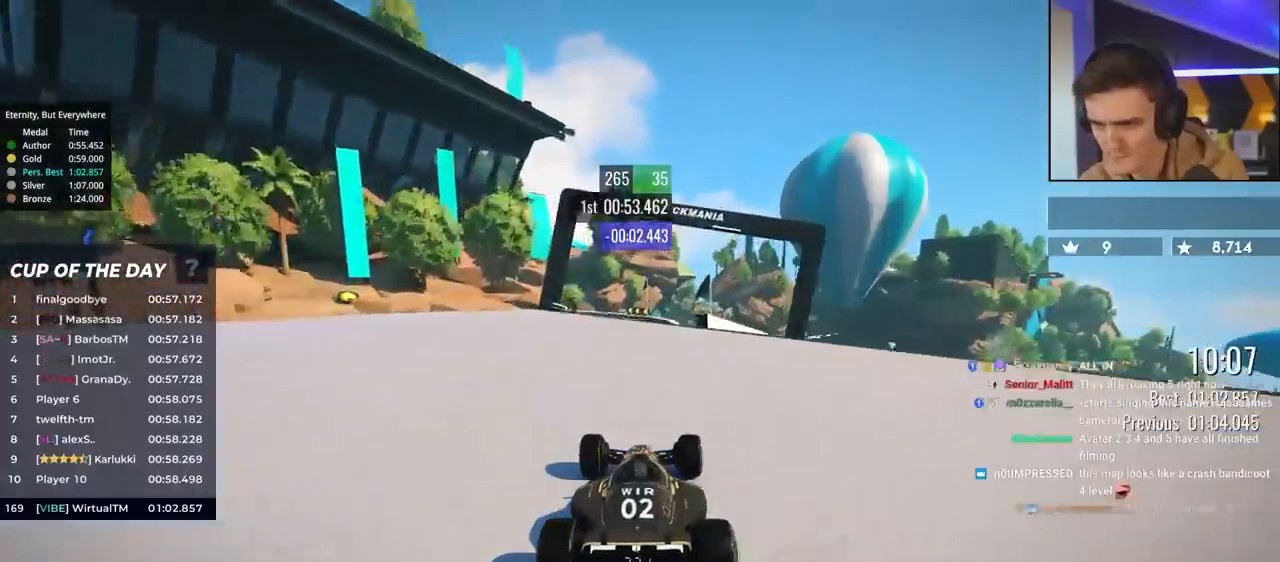
{"keys": ["up"], "events": [[83, "left", "down"], [183, "left", "up"], [267, "right", "down"], [317, "right", "up"]]}
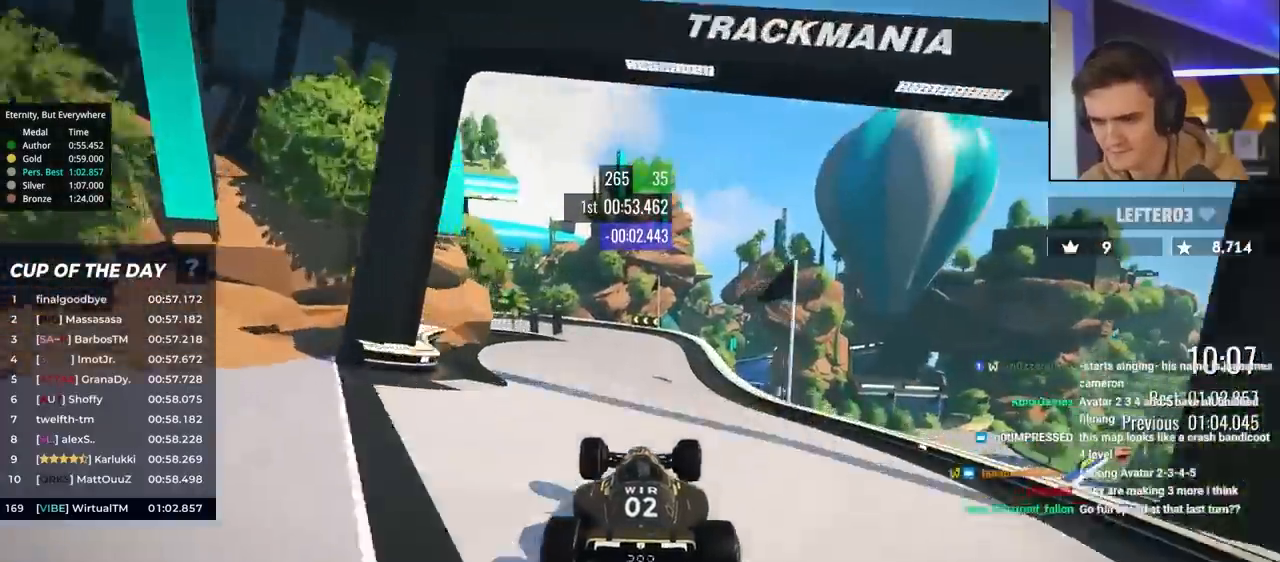
{"keys": ["left"], "events": [[200, "left", "down"], [483, "up", "up"]]}
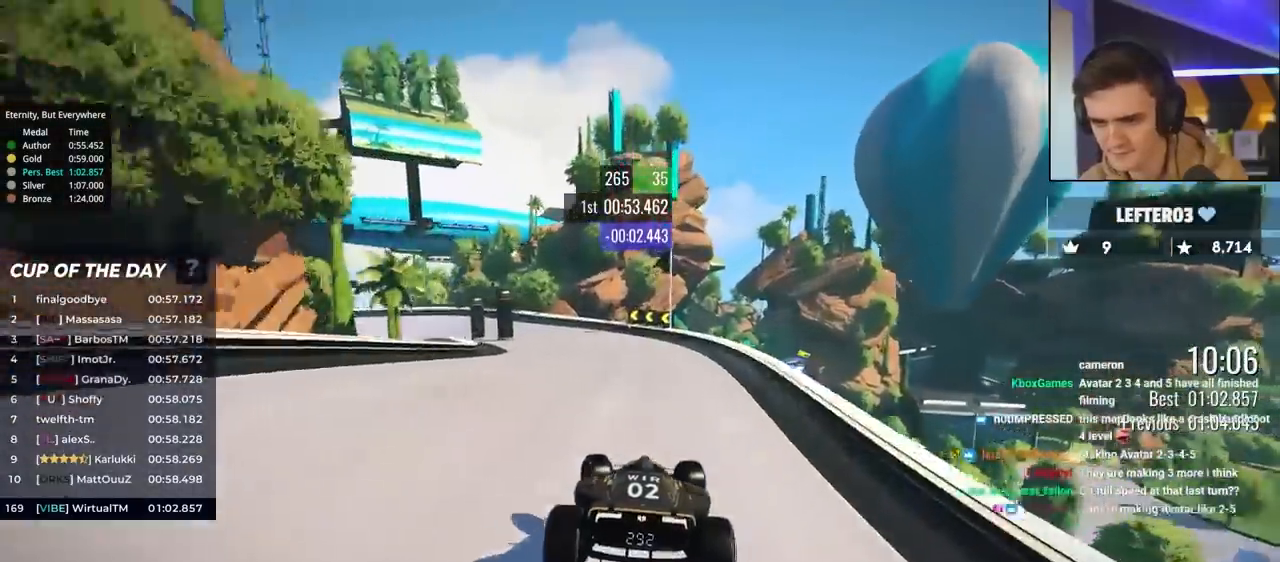
{"keys": ["left"], "events": [[117, "up", "down"], [500, "up", "up"]]}
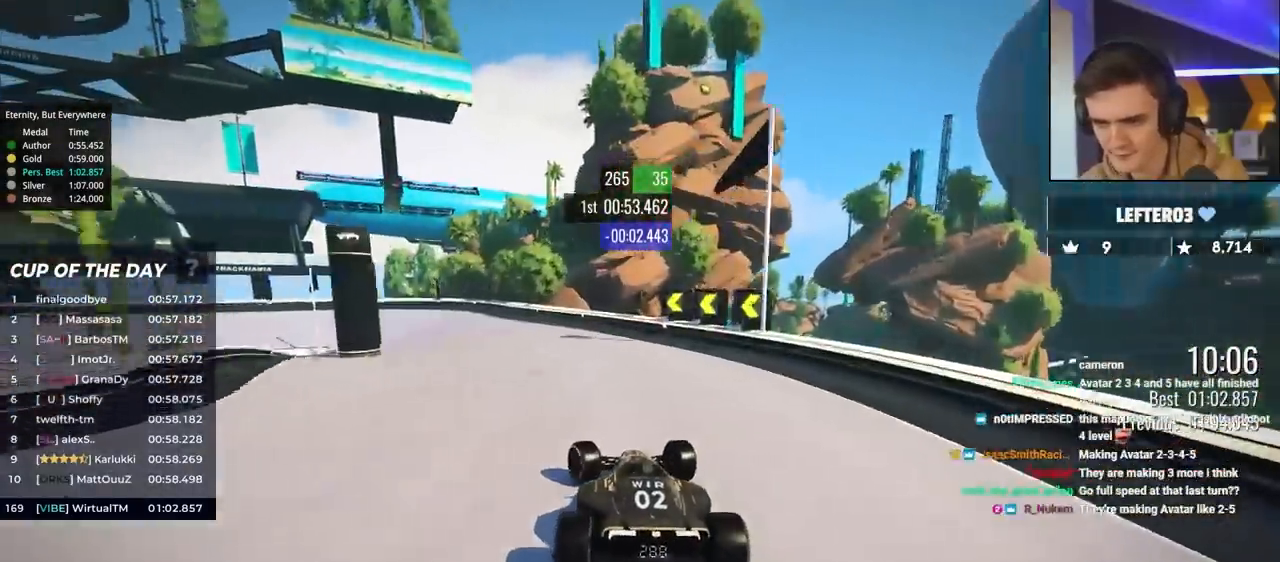
{"keys": ["brake", "left"], "events": [[50, "left", "up"], [83, "brake", "down"], [83, "left", "down"], [233, "up", "down"], [467, "up", "up"]]}
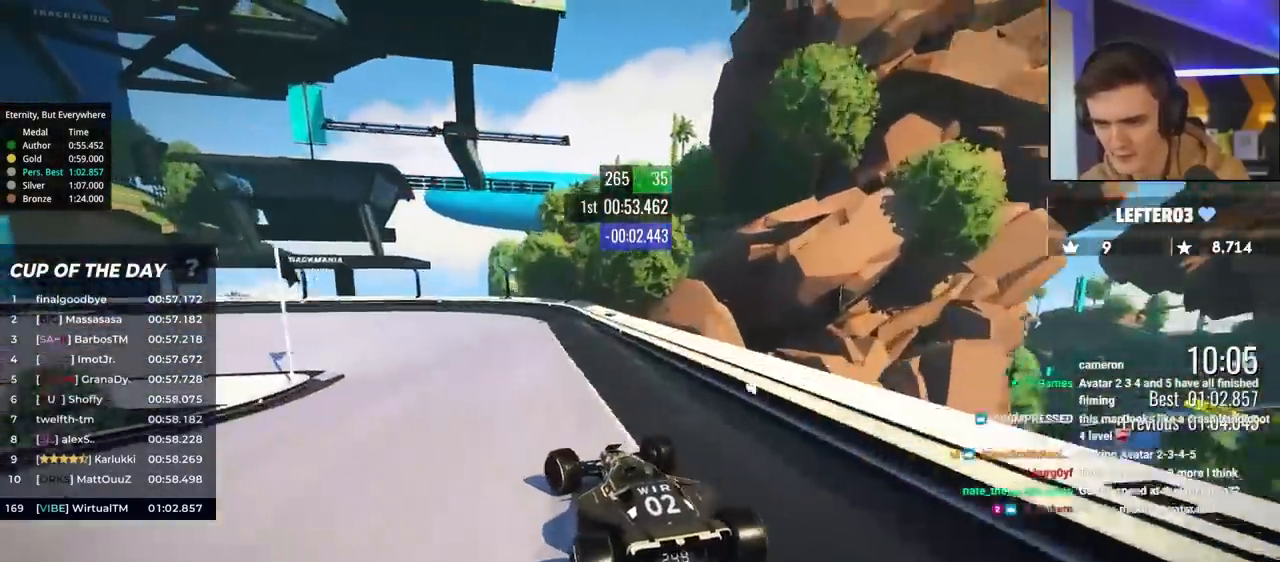
{"keys": ["left", "up"], "events": [[17, "brake", "up"], [150, "up", "down"], [333, "brake", "down"], [433, "brake", "up"]]}
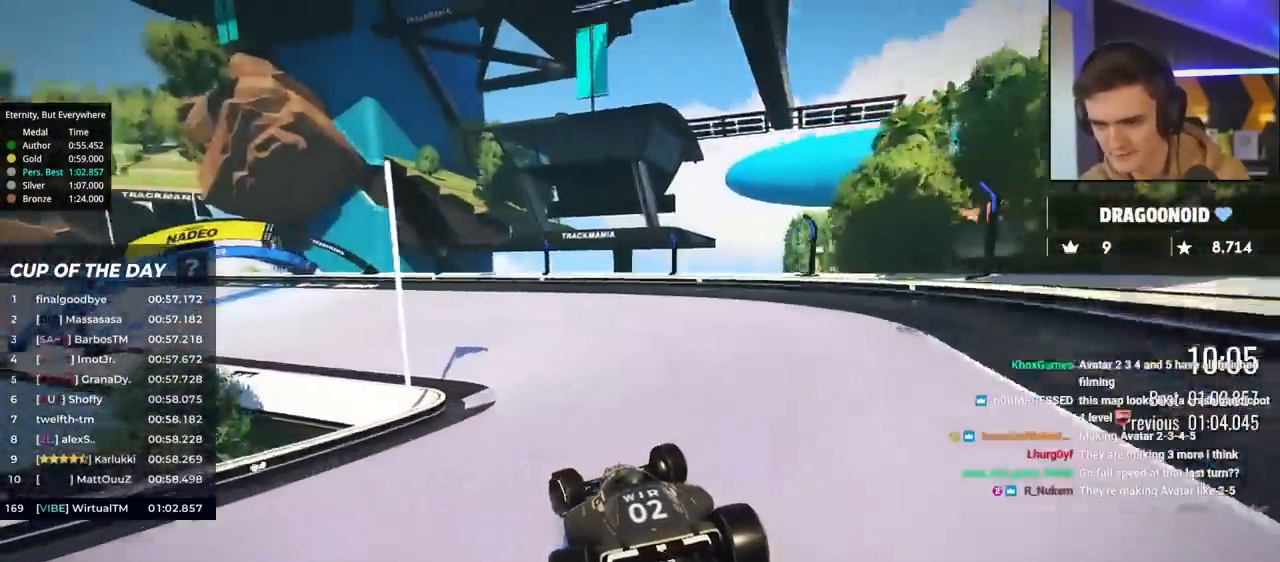
{"keys": ["left", "up"], "events": [[33, "up", "up"], [67, "up", "down"]]}
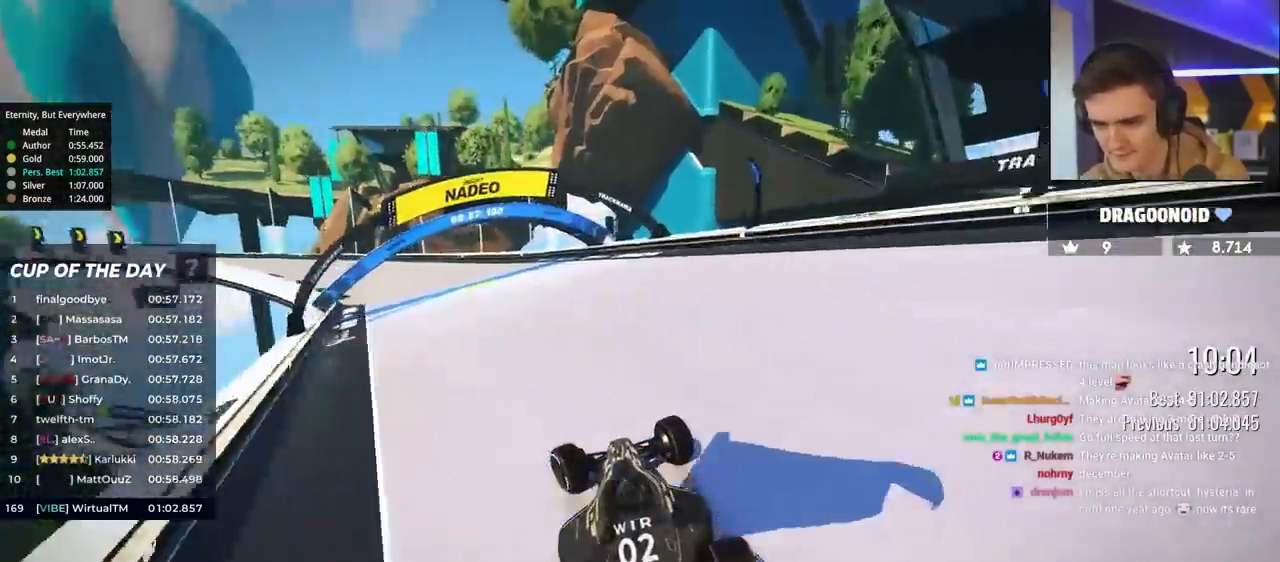
{"keys": ["up"], "events": [[367, "left", "up"]]}
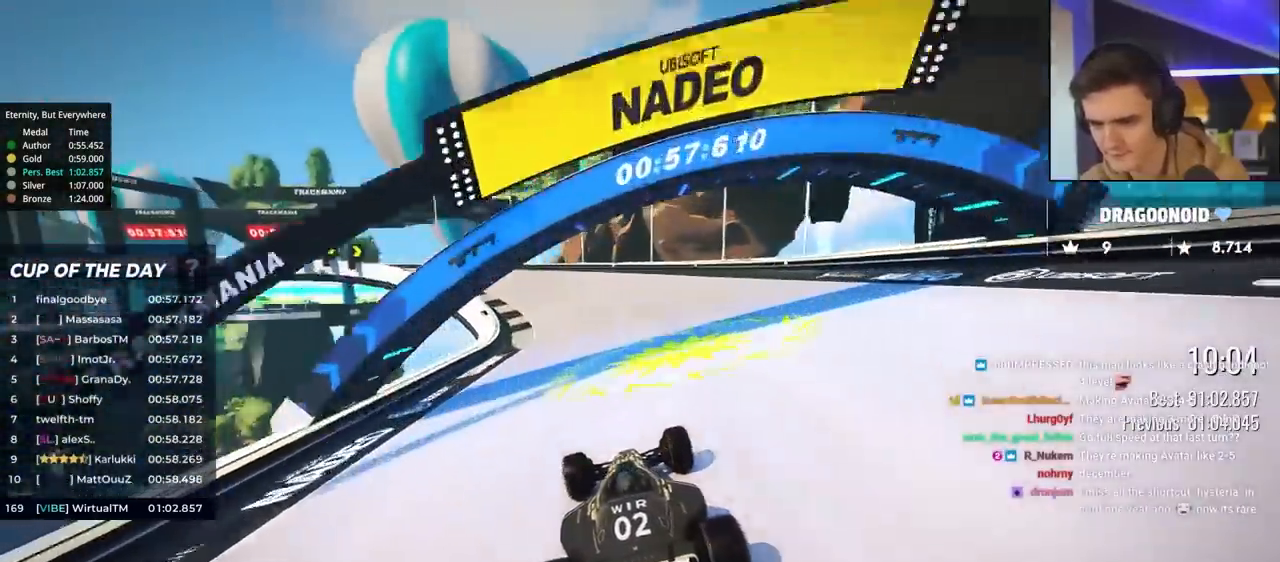
{"keys": ["left", "up"], "events": [[50, "left", "down"], [433, "left", "up"], [450, "left", "down"]]}
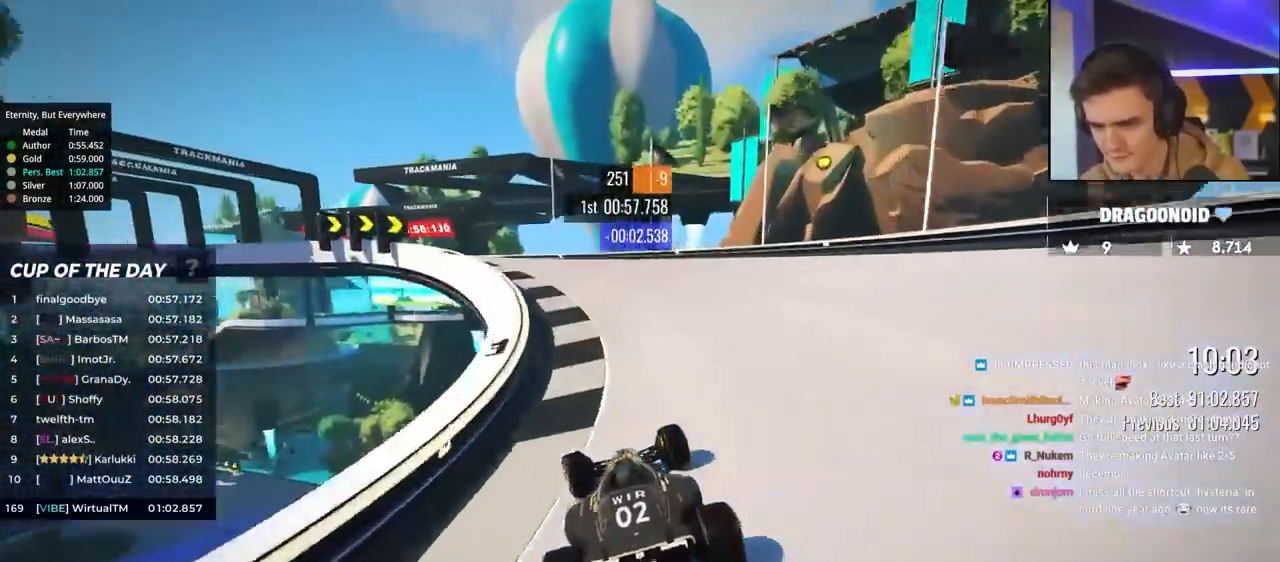
{"keys": ["right", "up"], "events": [[267, "left", "up"], [300, "right", "down"]]}
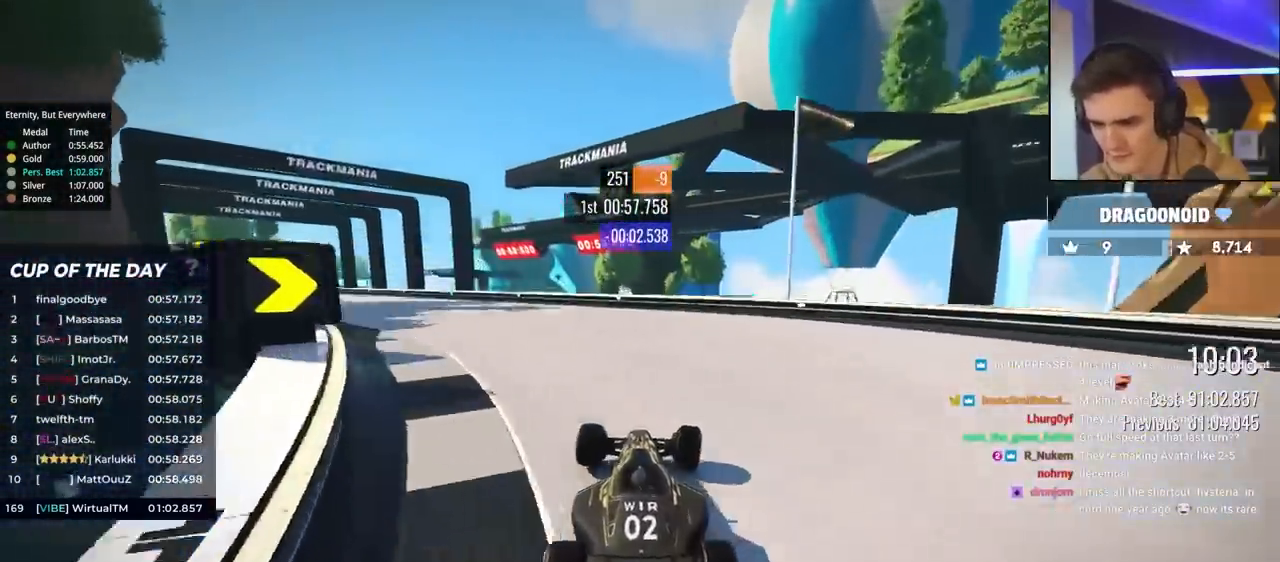
{"keys": ["right", "up"], "events": [[133, "right", "up"], [183, "right", "down"]]}
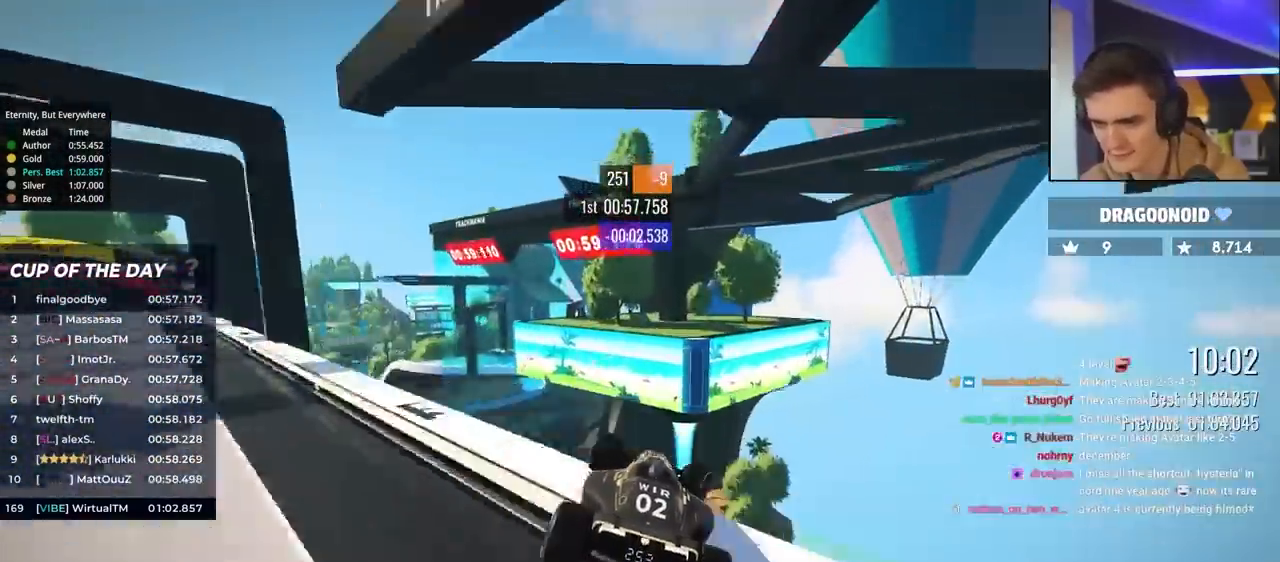
{"keys": ["right", "up"], "events": []}
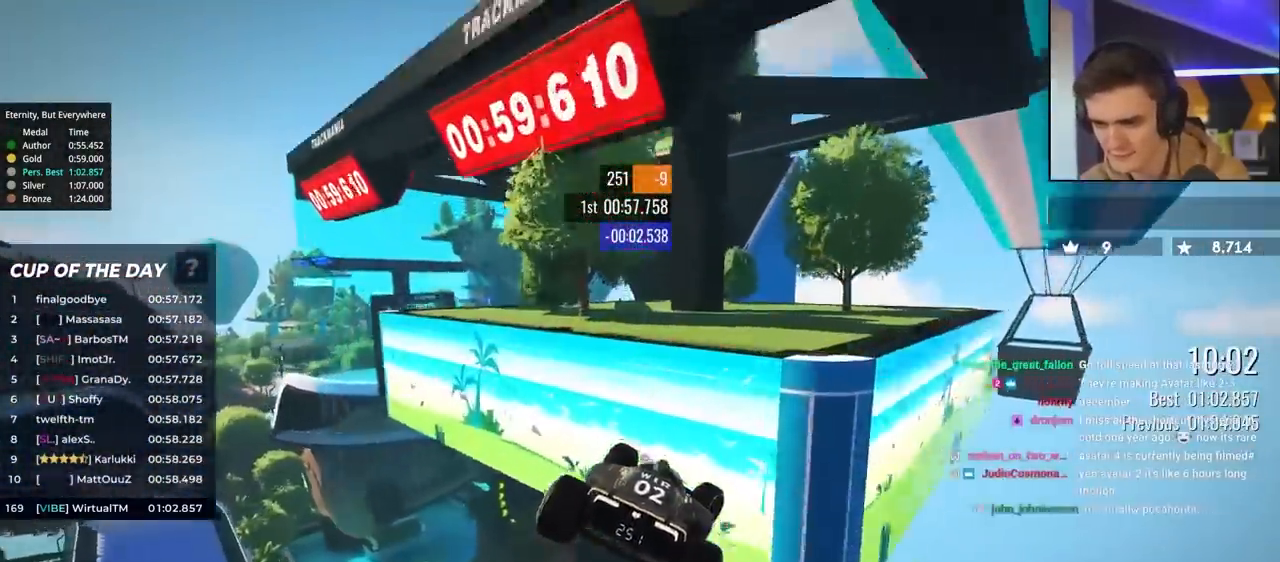
{"keys": [], "events": [[483, "right", "up"], [500, "up", "up"]]}
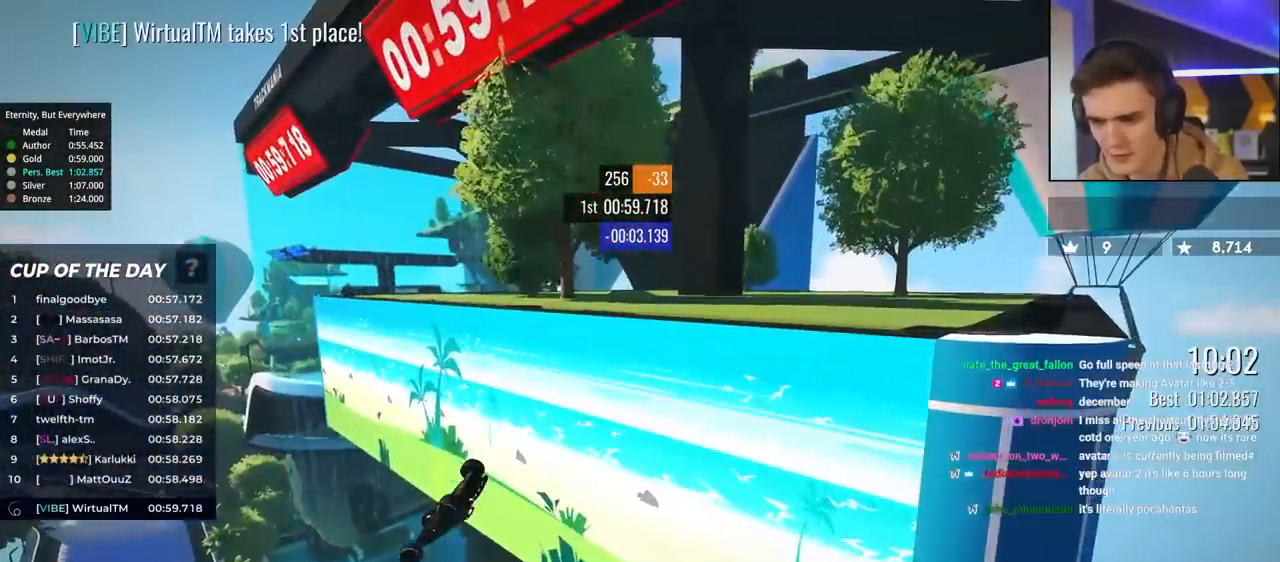
{"keys": [], "events": []}